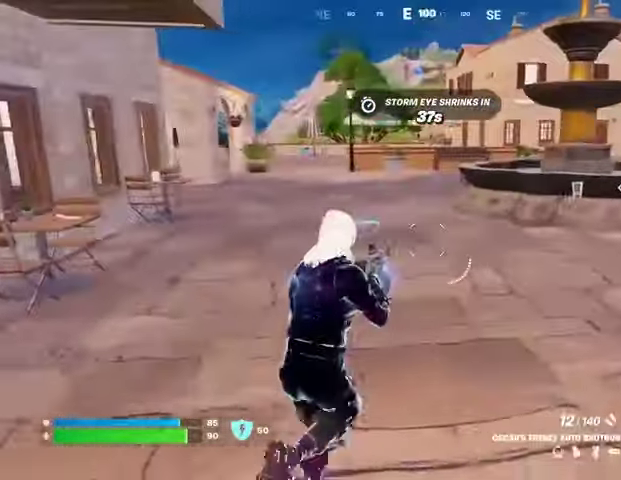
Gameplay with a controller (PlayStation layout); each line is a JSON object with the inputs held at the frame after it. "events" lists button and stick changes between this image and that frame as [ms after this image, input, new state], when the widget could be followed in between.
{"buttons": ["L3"], "left_stick": "up-left", "right_stick": "left", "events": [[33, "right_stick", "left"], [133, "right_stick", "center"], [300, "left_stick", "up"], [367, "right_stick", "left"], [467, "L3", "down"], [467, "left_stick", "up-left"]]}
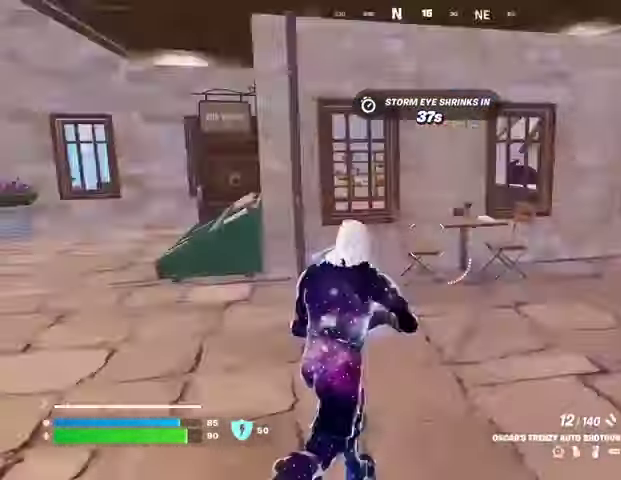
{"buttons": [], "left_stick": "up-right", "right_stick": "left", "events": [[100, "L3", "up"], [300, "left_stick", "up-right"], [333, "right_stick", "center"], [467, "right_stick", "left"]]}
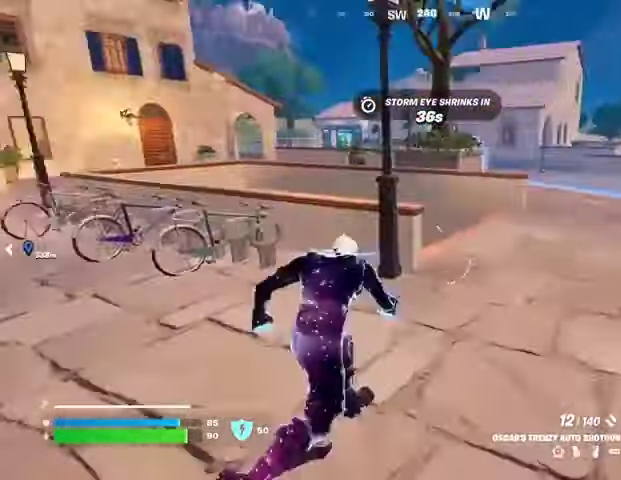
{"buttons": [], "left_stick": "up-right", "right_stick": "center", "events": [[100, "right_stick", "center"], [367, "right_stick", "left"], [467, "right_stick", "center"]]}
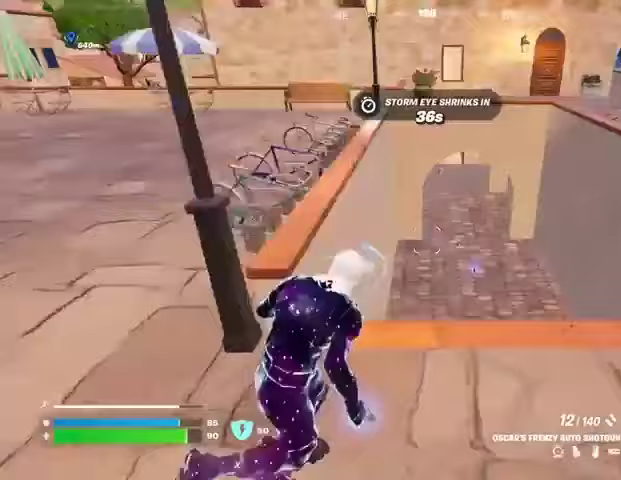
{"buttons": [], "left_stick": "up-right", "right_stick": "center", "events": [[33, "left_stick", "up"], [500, "left_stick", "up-right"]]}
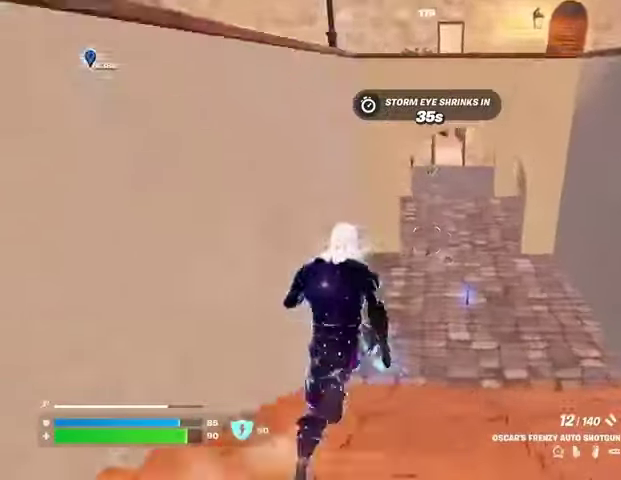
{"buttons": [], "left_stick": "up-left", "right_stick": "center", "events": [[500, "left_stick", "up-left"]]}
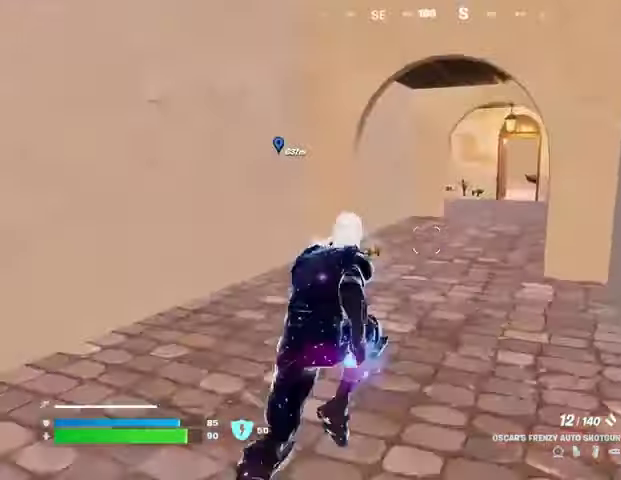
{"buttons": [], "left_stick": "up-left", "right_stick": "center", "events": [[100, "right_stick", "left"], [467, "right_stick", "center"]]}
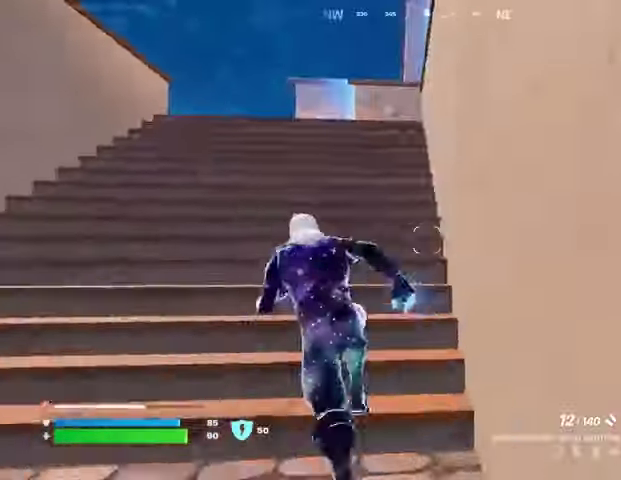
{"buttons": ["CROSS"], "left_stick": "up-left", "right_stick": "right", "events": [[233, "L1", "down"], [333, "L1", "up"], [367, "right_stick", "right"], [400, "L1", "down"], [500, "CROSS", "down"], [500, "L1", "up"]]}
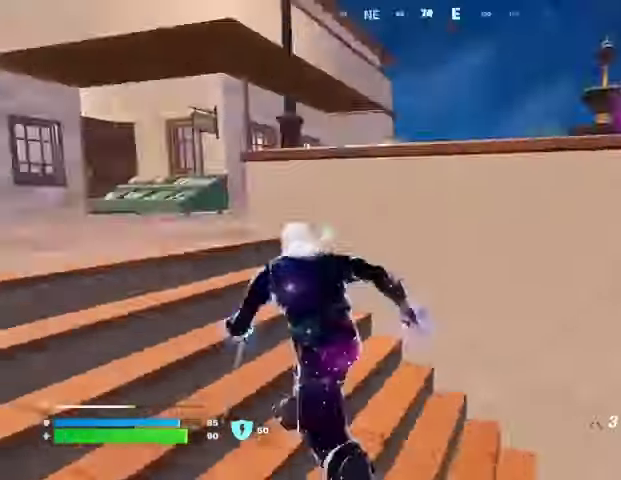
{"buttons": [], "left_stick": "up-left", "right_stick": "center", "events": [[67, "CROSS", "up"], [167, "right_stick", "center"]]}
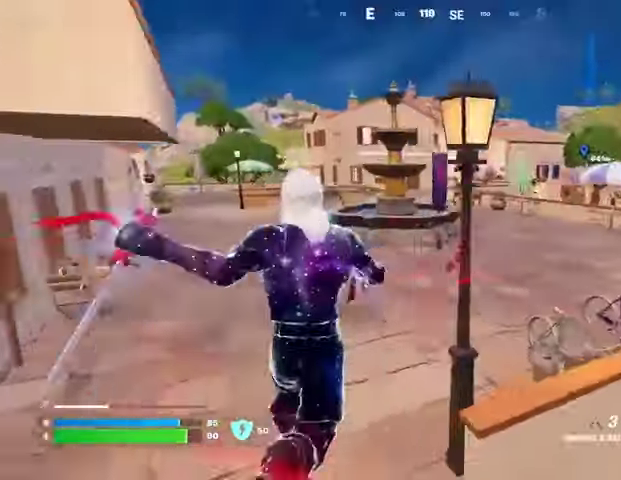
{"buttons": [], "left_stick": "up", "right_stick": "center", "events": [[33, "left_stick", "up"]]}
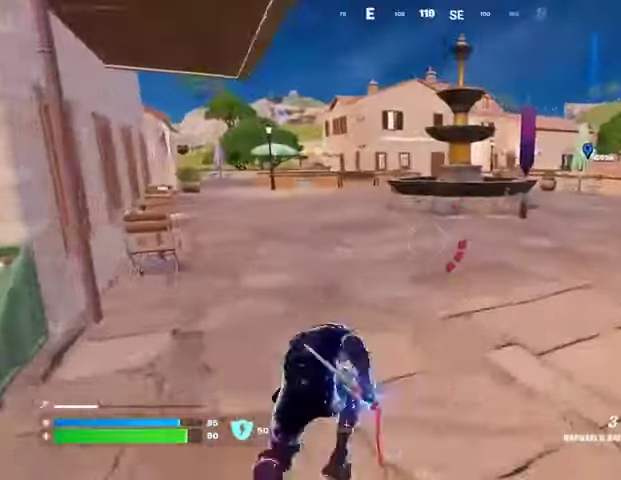
{"buttons": [], "left_stick": "up-right", "right_stick": "center", "events": [[500, "left_stick", "up-right"]]}
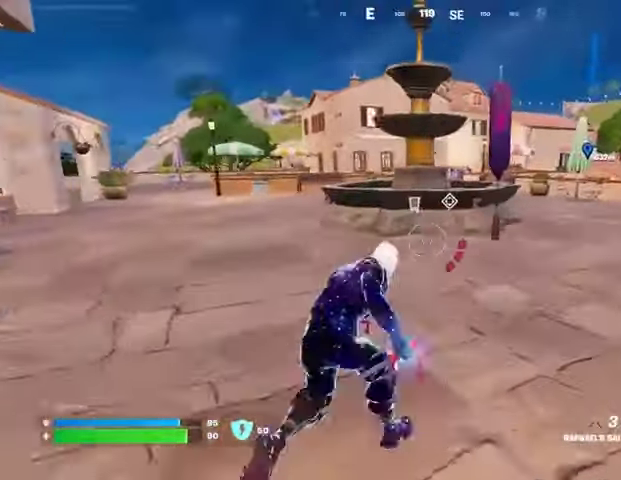
{"buttons": [], "left_stick": "up-right", "right_stick": "center", "events": [[367, "CROSS", "down"], [467, "CROSS", "up"]]}
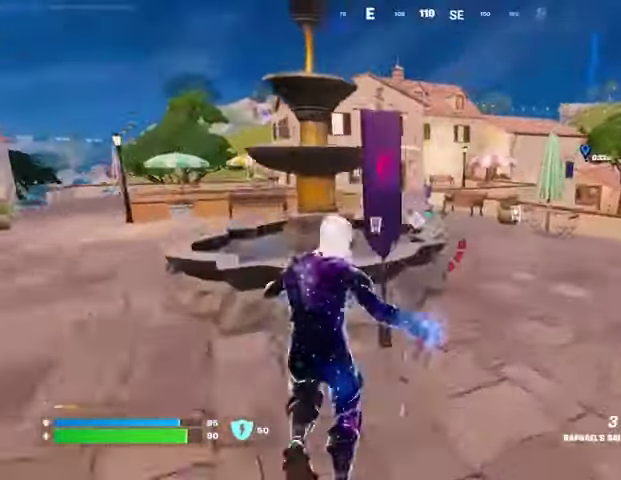
{"buttons": [], "left_stick": "up-right", "right_stick": "center", "events": []}
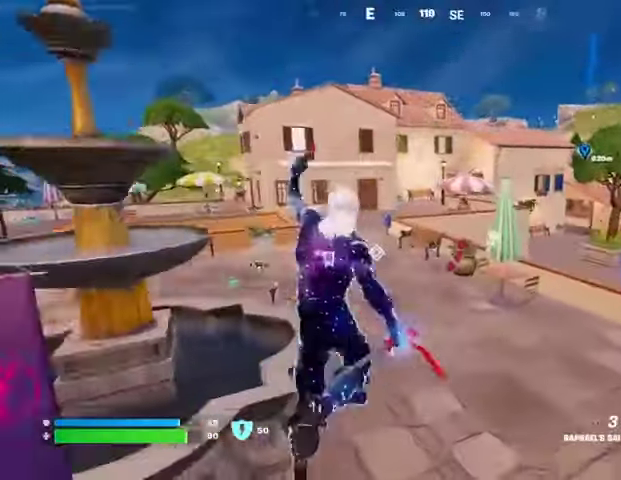
{"buttons": [], "left_stick": "up", "right_stick": "center", "events": [[100, "right_stick", "right"], [167, "right_stick", "center"], [400, "left_stick", "up"]]}
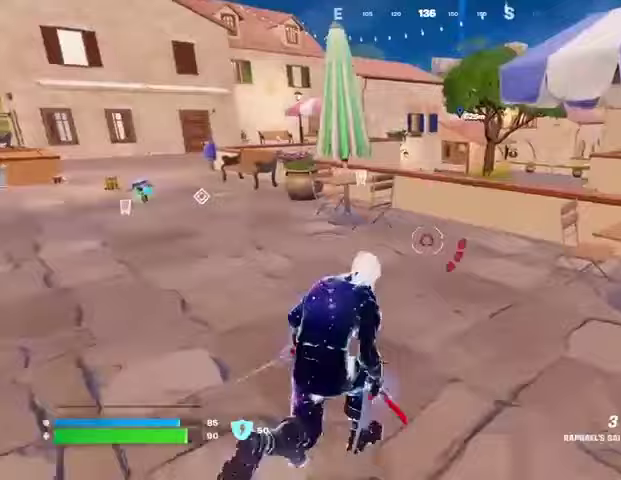
{"buttons": [], "left_stick": "up", "right_stick": "center", "events": []}
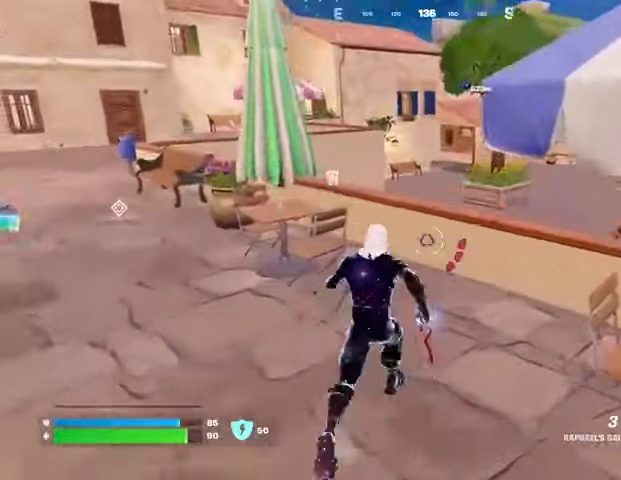
{"buttons": [], "left_stick": "left", "right_stick": "down-left", "events": [[233, "CROSS", "down"], [300, "CROSS", "up"], [433, "left_stick", "left"], [433, "right_stick", "down-left"]]}
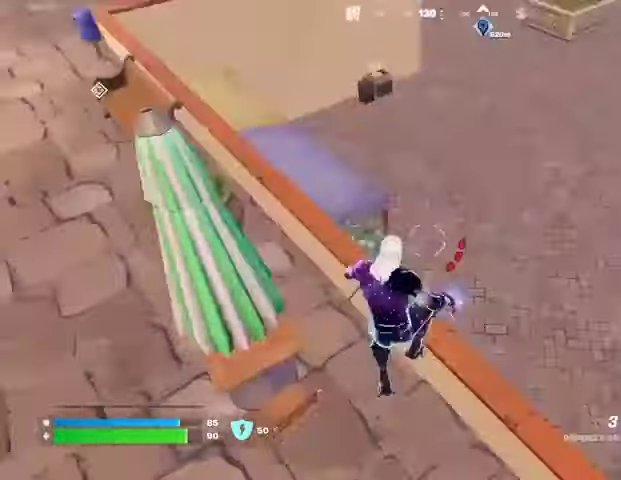
{"buttons": [], "left_stick": "up", "right_stick": "up-left", "events": [[100, "right_stick", "center"], [267, "right_stick", "up-left"], [400, "left_stick", "up"]]}
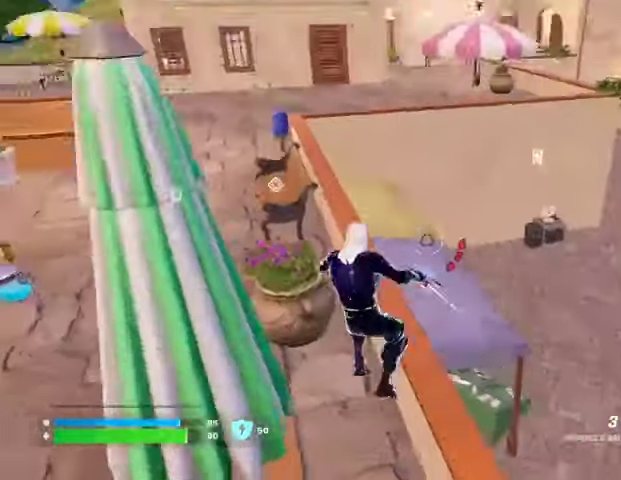
{"buttons": [], "left_stick": "up", "right_stick": "center", "events": [[133, "right_stick", "center"], [367, "CROSS", "down"], [433, "CROSS", "up"]]}
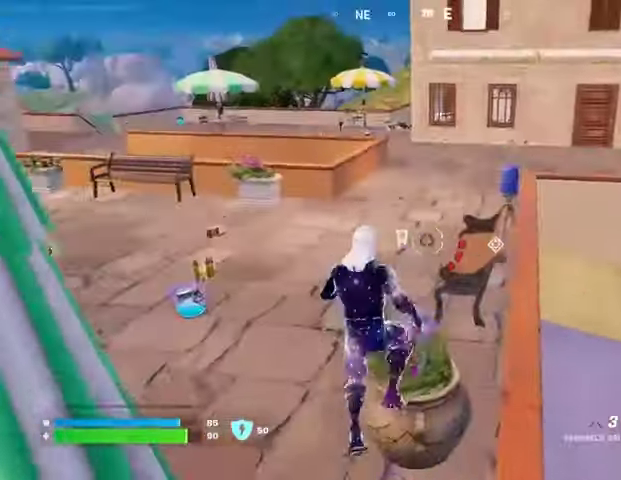
{"buttons": [], "left_stick": "up", "right_stick": "center", "events": [[67, "right_stick", "up-right"], [133, "right_stick", "center"]]}
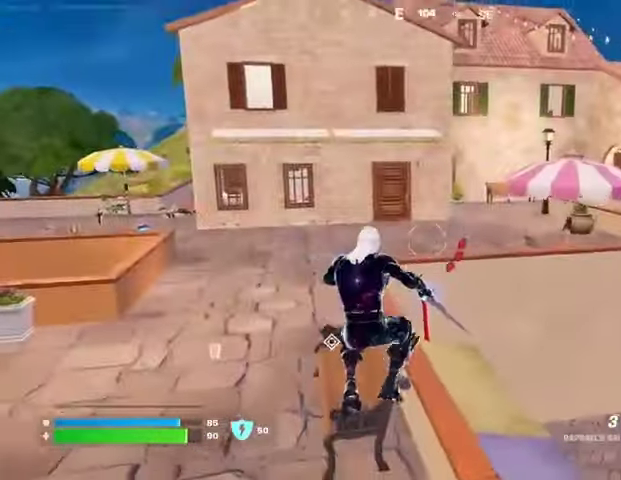
{"buttons": [], "left_stick": "up", "right_stick": "center", "events": [[133, "right_stick", "left"], [233, "right_stick", "center"]]}
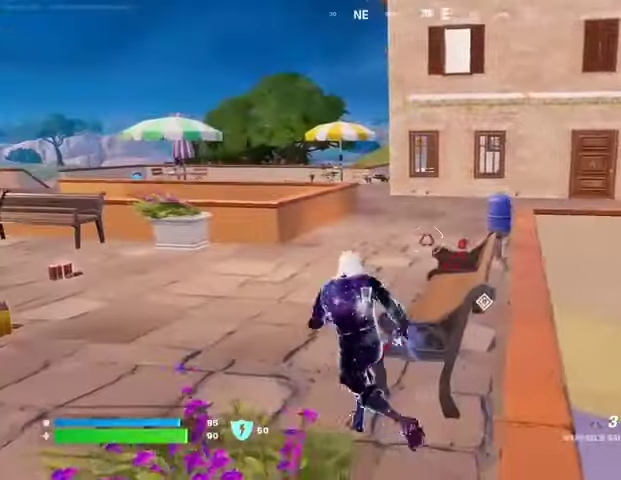
{"buttons": [], "left_stick": "up", "right_stick": "center", "events": [[333, "right_stick", "right"], [433, "right_stick", "center"]]}
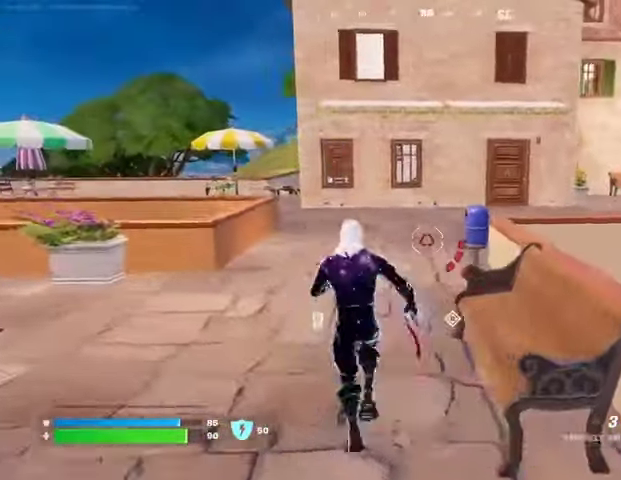
{"buttons": [], "left_stick": "up", "right_stick": "center", "events": []}
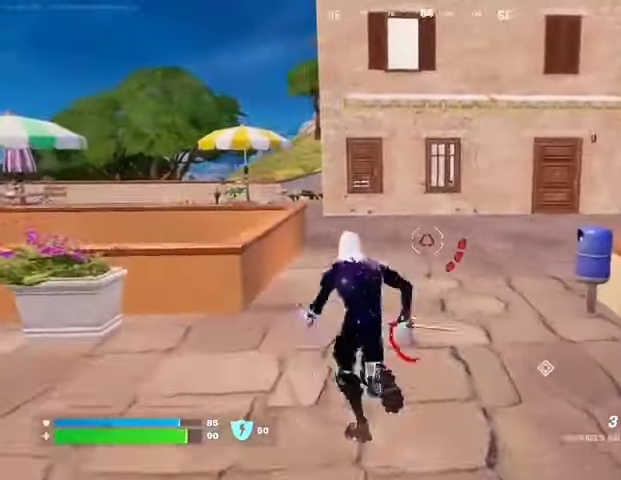
{"buttons": [], "left_stick": "up", "right_stick": "center", "events": []}
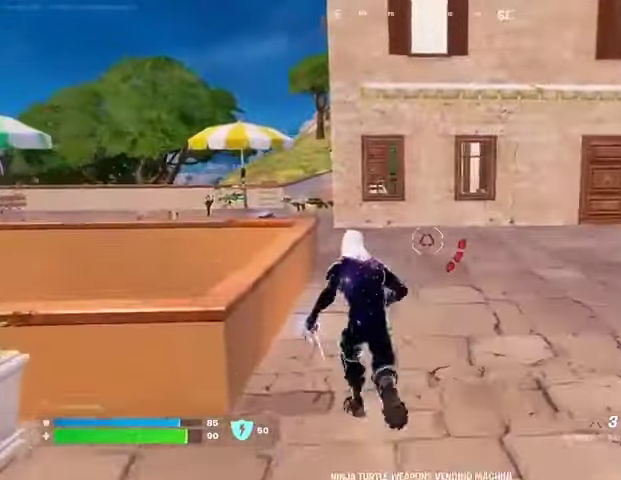
{"buttons": [], "left_stick": "up", "right_stick": "center", "events": []}
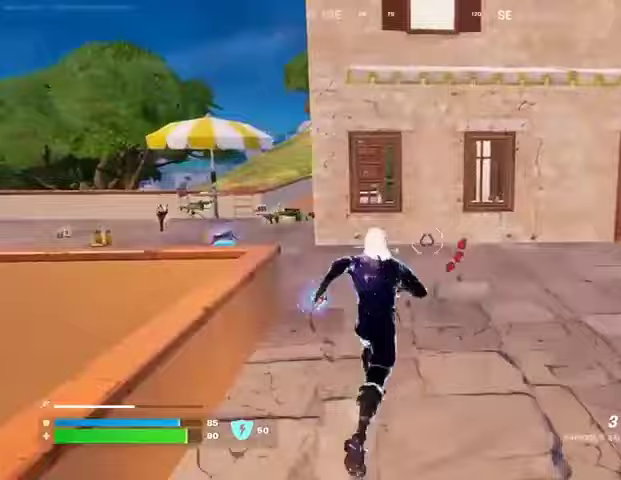
{"buttons": [], "left_stick": "up-right", "right_stick": "center", "events": [[100, "right_stick", "left"], [367, "left_stick", "up-right"], [367, "right_stick", "center"]]}
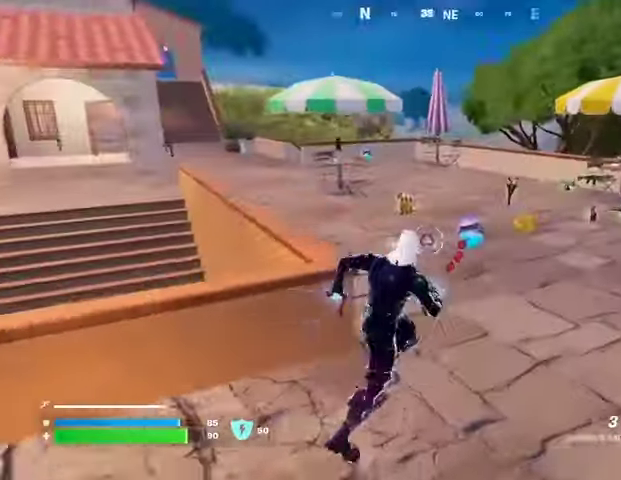
{"buttons": [], "left_stick": "up-right", "right_stick": "left", "events": [[33, "right_stick", "left"], [300, "right_stick", "center"], [367, "CROSS", "down"], [433, "CROSS", "up"], [467, "right_stick", "left"]]}
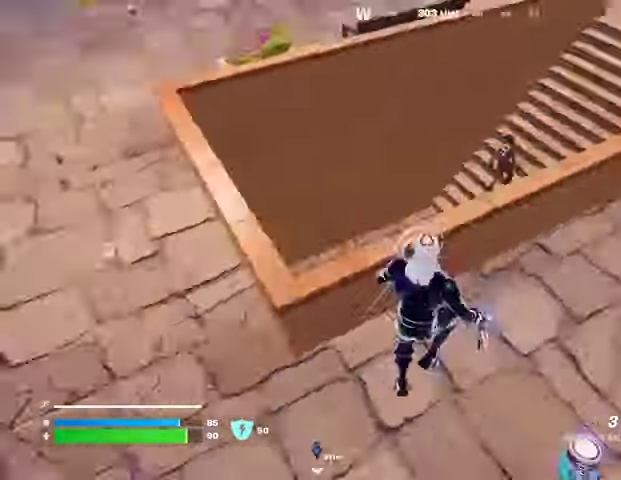
{"buttons": [], "left_stick": "right", "right_stick": "right", "events": [[200, "CROSS", "down"], [200, "left_stick", "right"], [200, "right_stick", "center"], [300, "CROSS", "up"], [400, "right_stick", "right"]]}
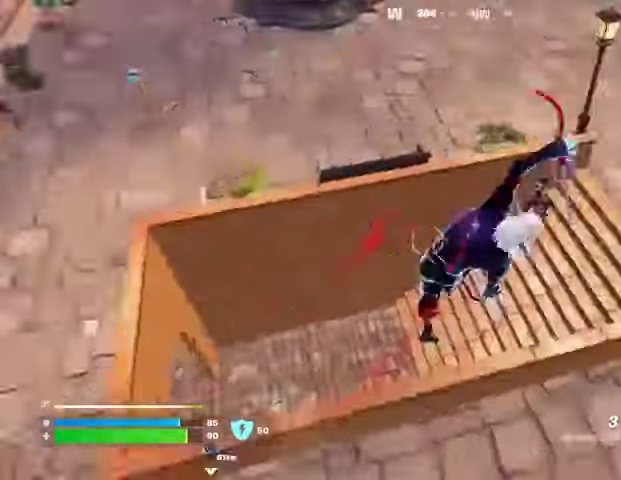
{"buttons": [], "left_stick": "right", "right_stick": "up-left", "events": [[67, "right_stick", "center"], [233, "right_stick", "up"], [300, "R1", "down"], [300, "right_stick", "left"], [367, "R1", "up"], [433, "right_stick", "up-left"]]}
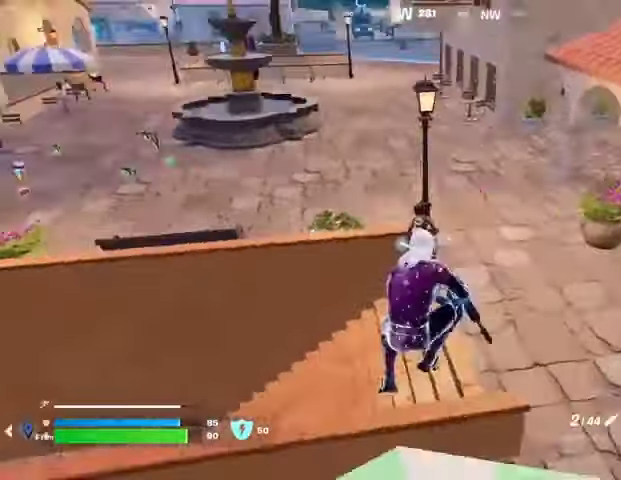
{"buttons": ["L2"], "left_stick": "down-right", "right_stick": "down-right", "events": [[300, "L2", "down"], [367, "left_stick", "down-right"], [433, "right_stick", "down-right"]]}
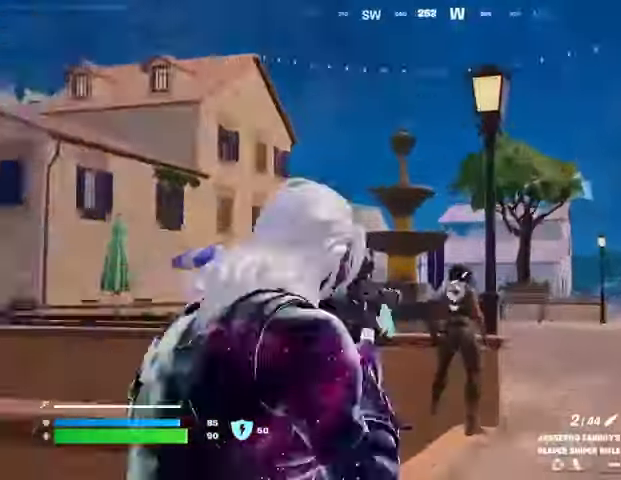
{"buttons": [], "left_stick": "up-left", "right_stick": "left", "events": [[167, "left_stick", "down-left"], [200, "L2", "up"], [233, "R2", "down"], [233, "left_stick", "left"], [300, "R2", "up"], [300, "right_stick", "left"], [333, "left_stick", "up-left"]]}
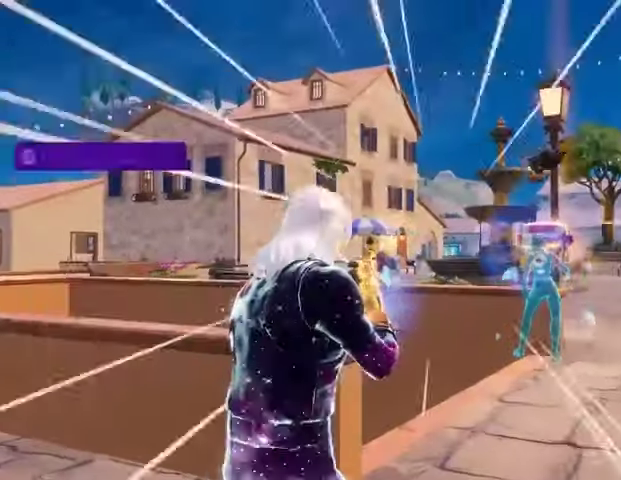
{"buttons": [], "left_stick": "center", "right_stick": "center", "events": [[100, "left_stick", "center"], [133, "right_stick", "center"]]}